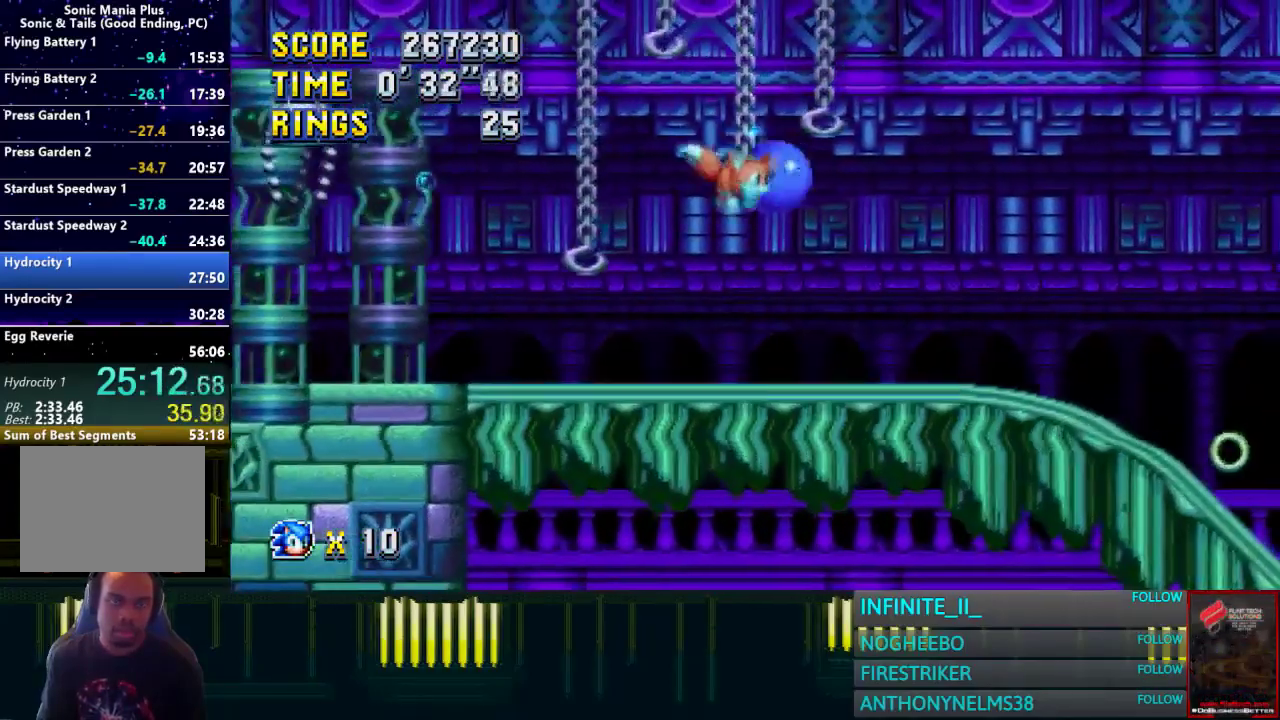
Gameplay with a controller (PlayStation layout); each line is a JSON object with the inputs held at the frame after it. "events" lists button and stick changes between this image and that frame as [ms after this image, input, new state], when the widget could be followed in between.
{"buttons": ["CROSS"], "left_stick": "right", "right_stick": "center", "events": [[33, "left_stick", "center"], [367, "left_stick", "right"]]}
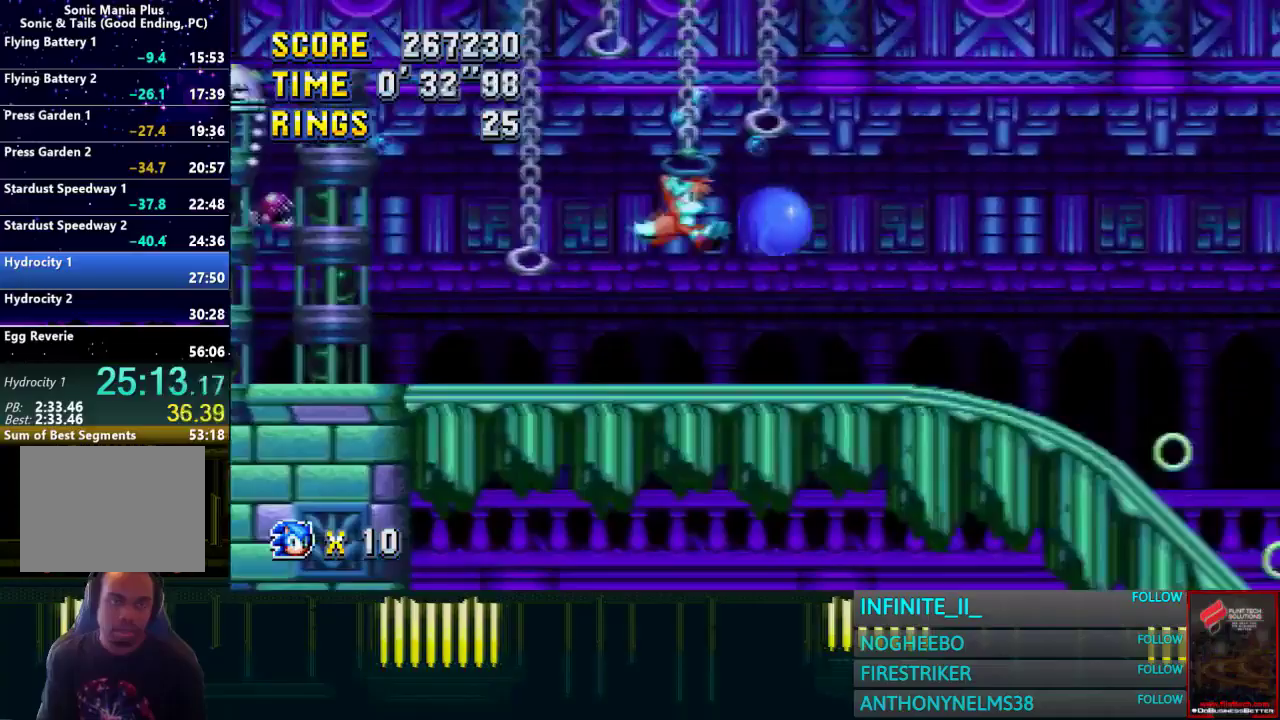
{"buttons": ["CROSS"], "left_stick": "right", "right_stick": "center", "events": []}
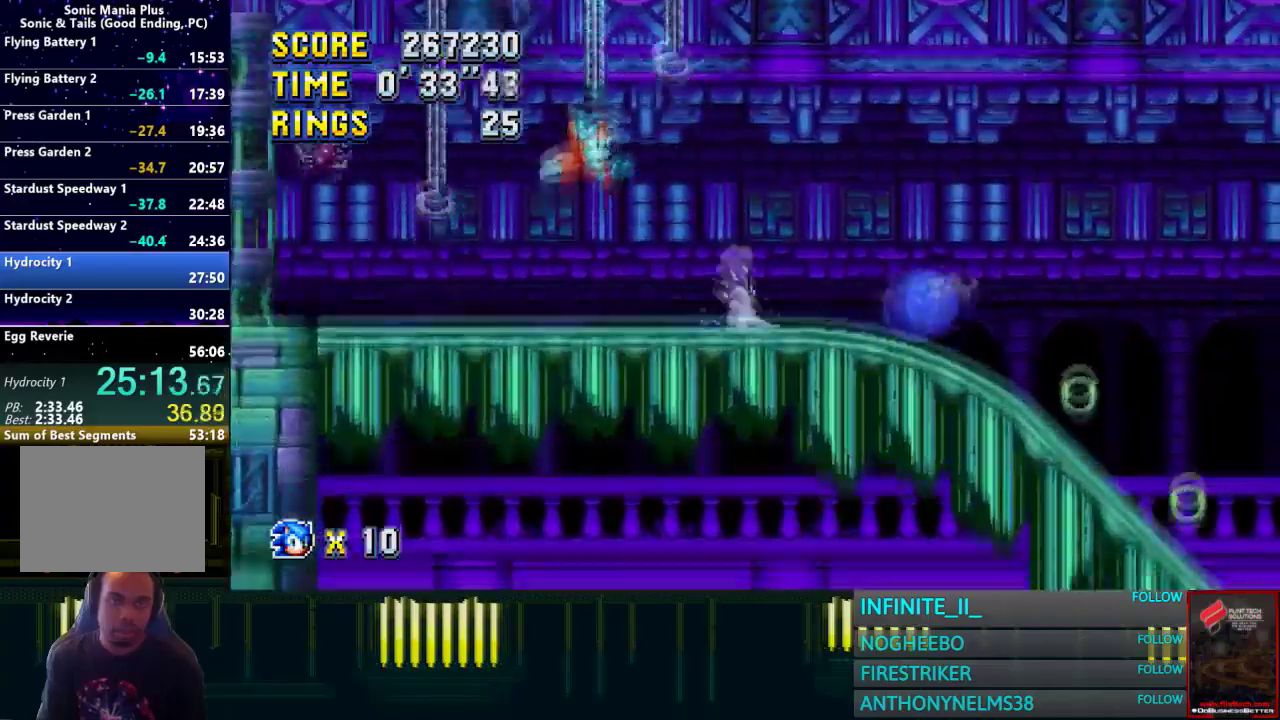
{"buttons": [], "left_stick": "right", "right_stick": "center", "events": [[101, "CROSS", "up"]]}
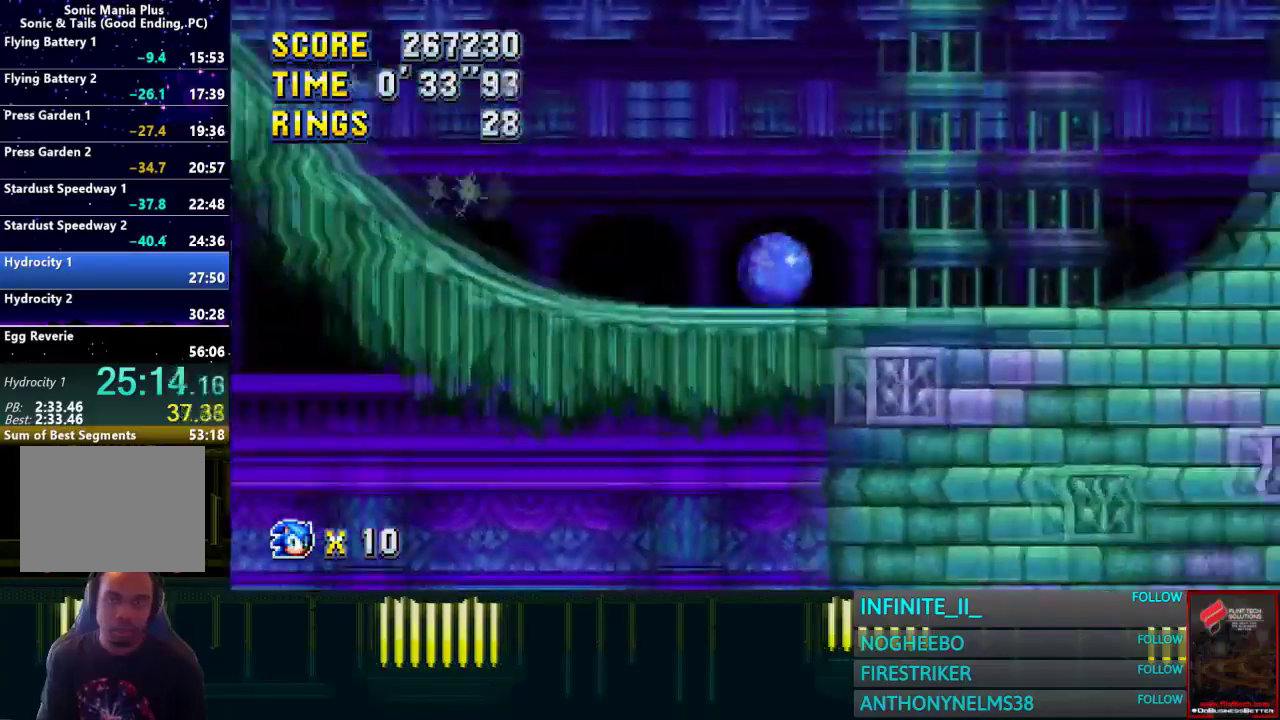
{"buttons": [], "left_stick": "center", "right_stick": "center", "events": [[167, "left_stick", "center"]]}
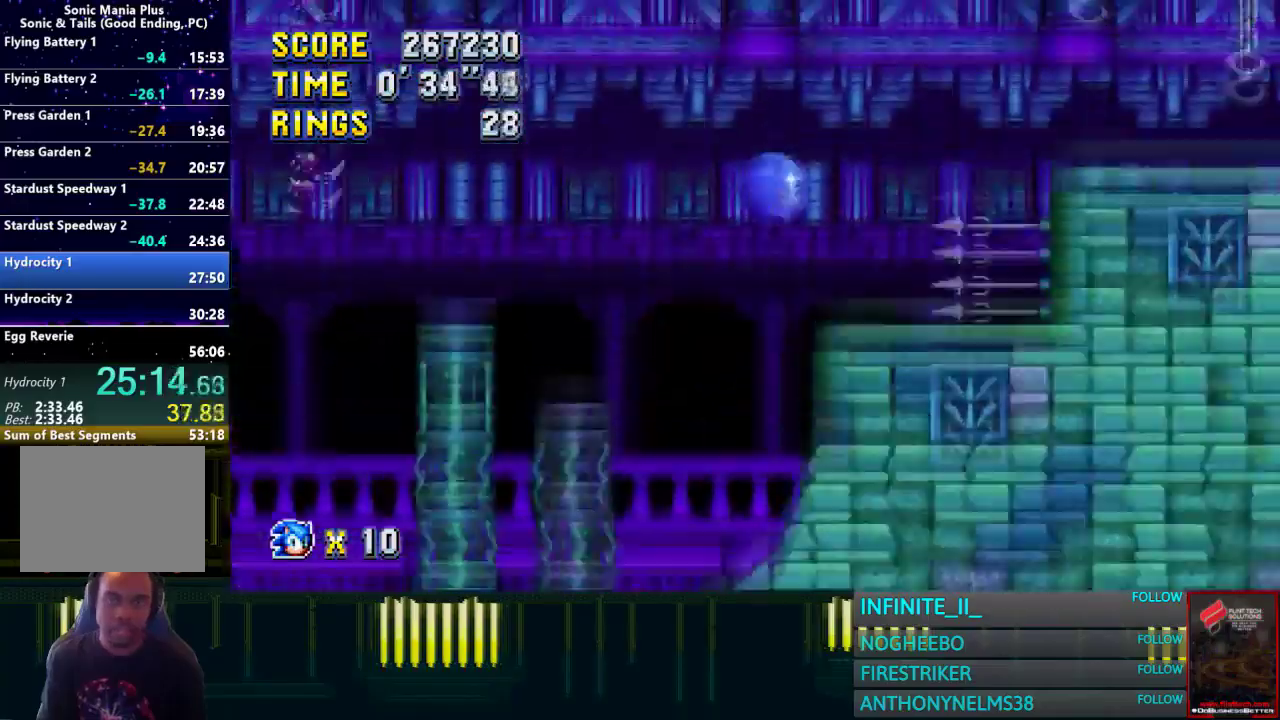
{"buttons": [], "left_stick": "right", "right_stick": "center", "events": [[100, "left_stick", "right"]]}
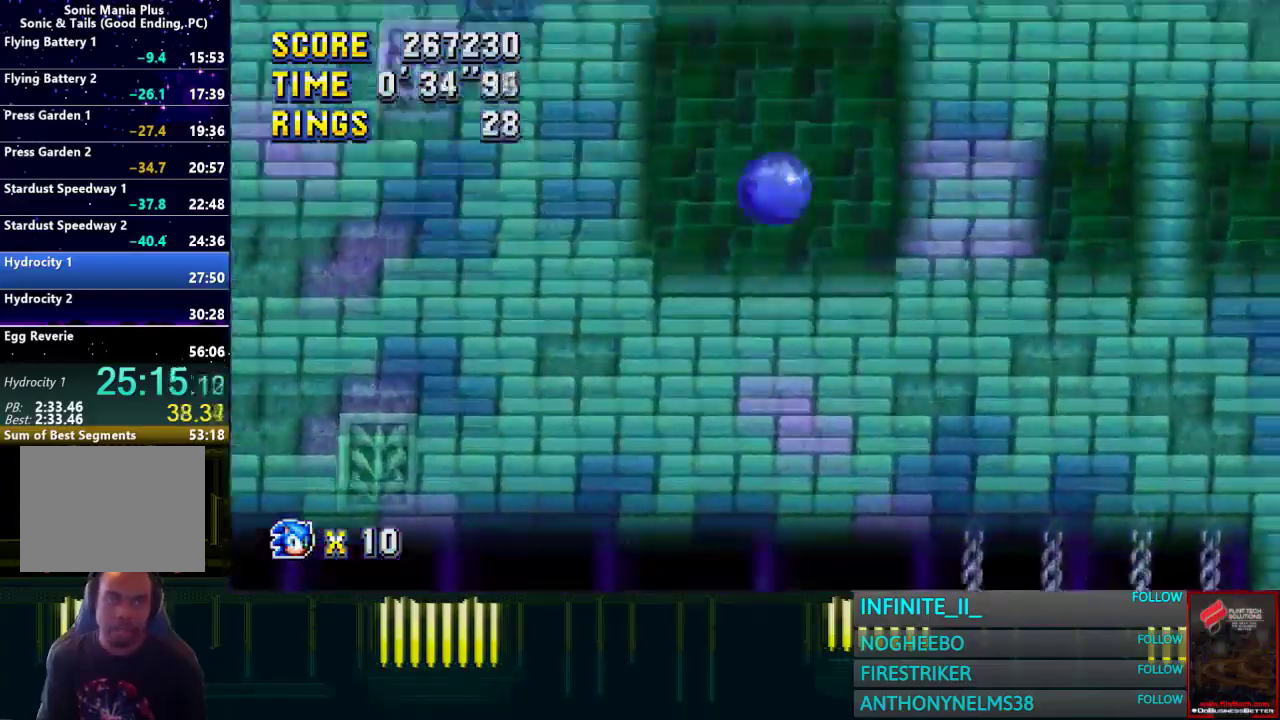
{"buttons": [], "left_stick": "right", "right_stick": "center", "events": []}
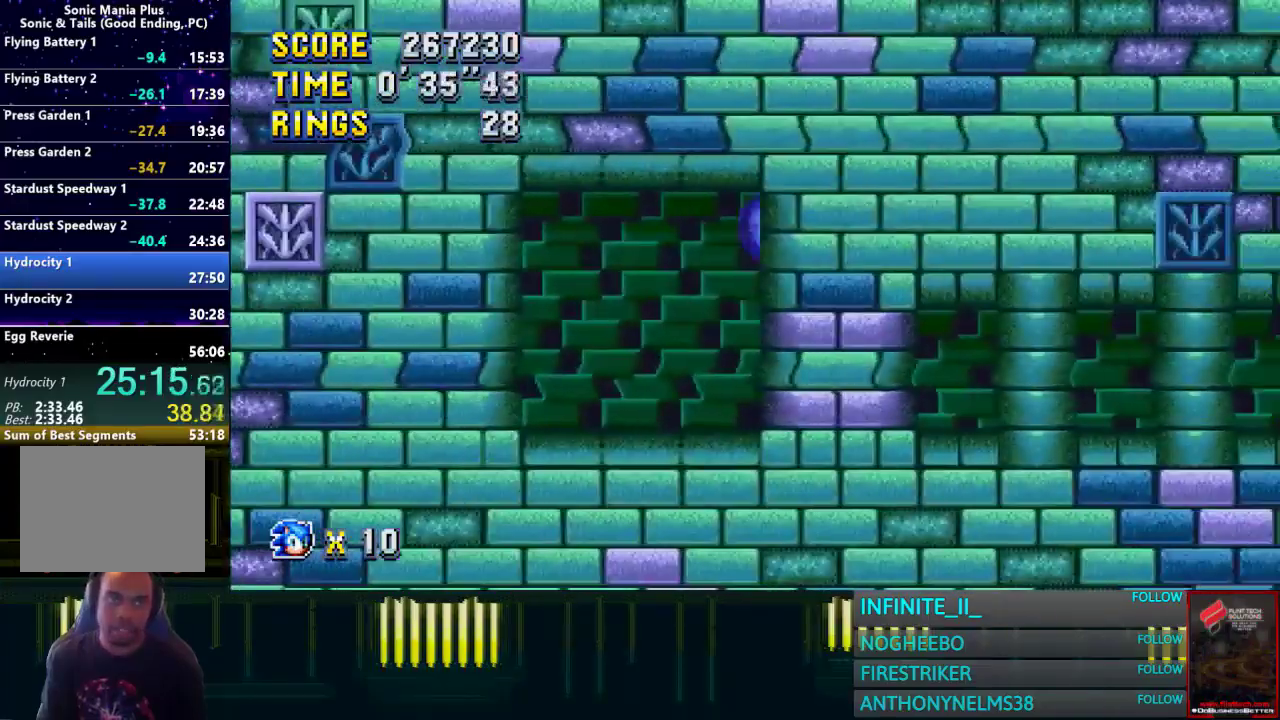
{"buttons": [], "left_stick": "center", "right_stick": "center", "events": [[67, "left_stick", "center"]]}
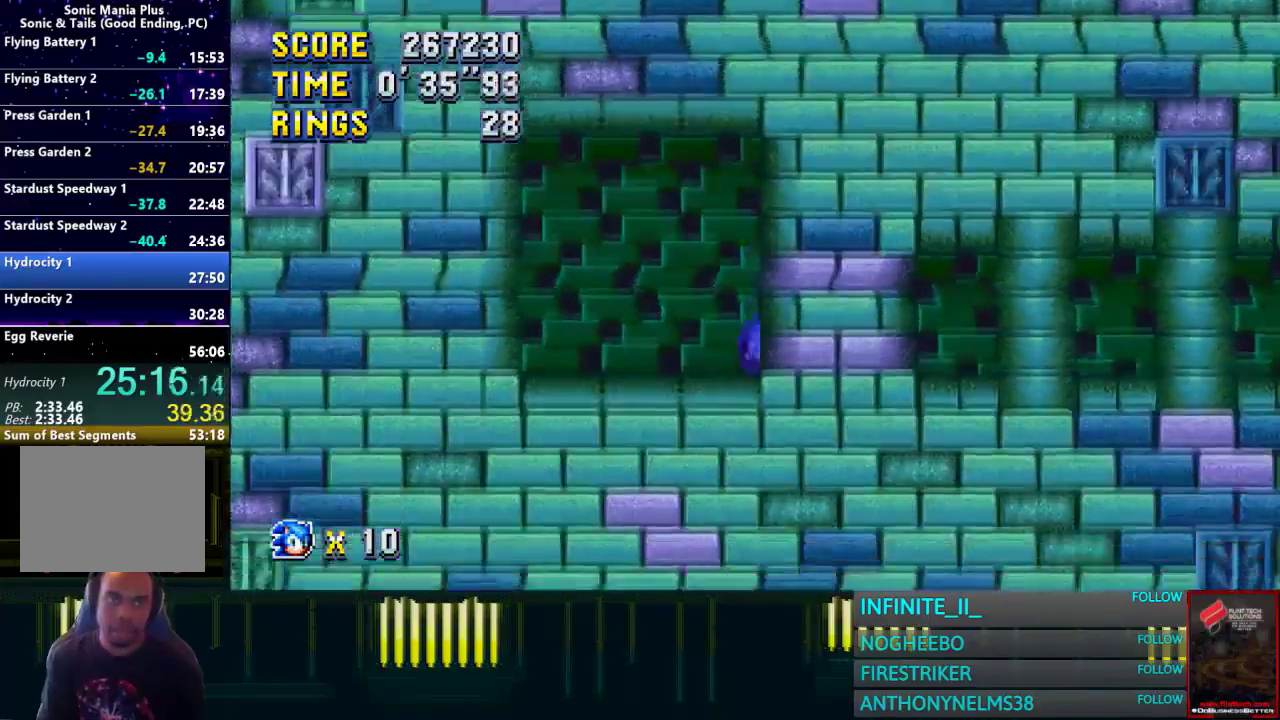
{"buttons": [], "left_stick": "center", "right_stick": "center", "events": [[66, "left_stick", "down"], [133, "CIRCLE", "down"], [200, "CROSS", "down"], [233, "CIRCLE", "up"], [233, "left_stick", "right"], [267, "CROSS", "up"], [433, "left_stick", "center"]]}
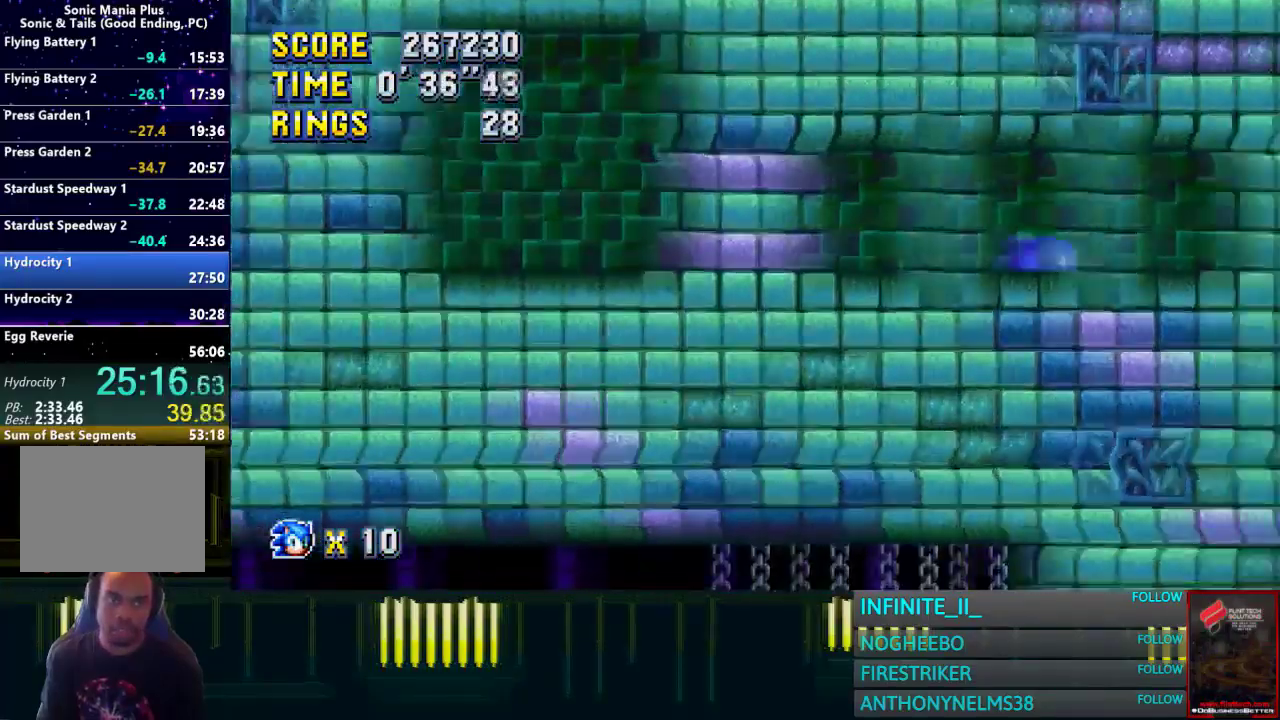
{"buttons": [], "left_stick": "center", "right_stick": "center", "events": []}
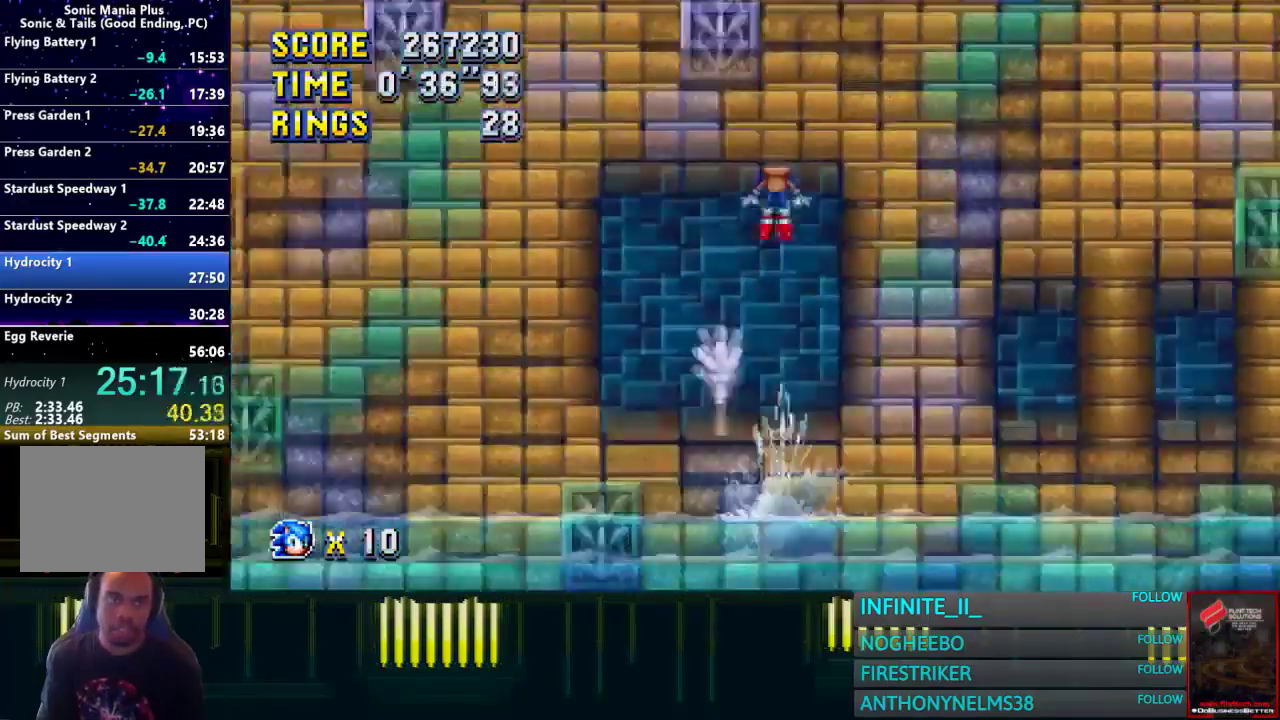
{"buttons": [], "left_stick": "left", "right_stick": "center", "events": [[200, "left_stick", "left"]]}
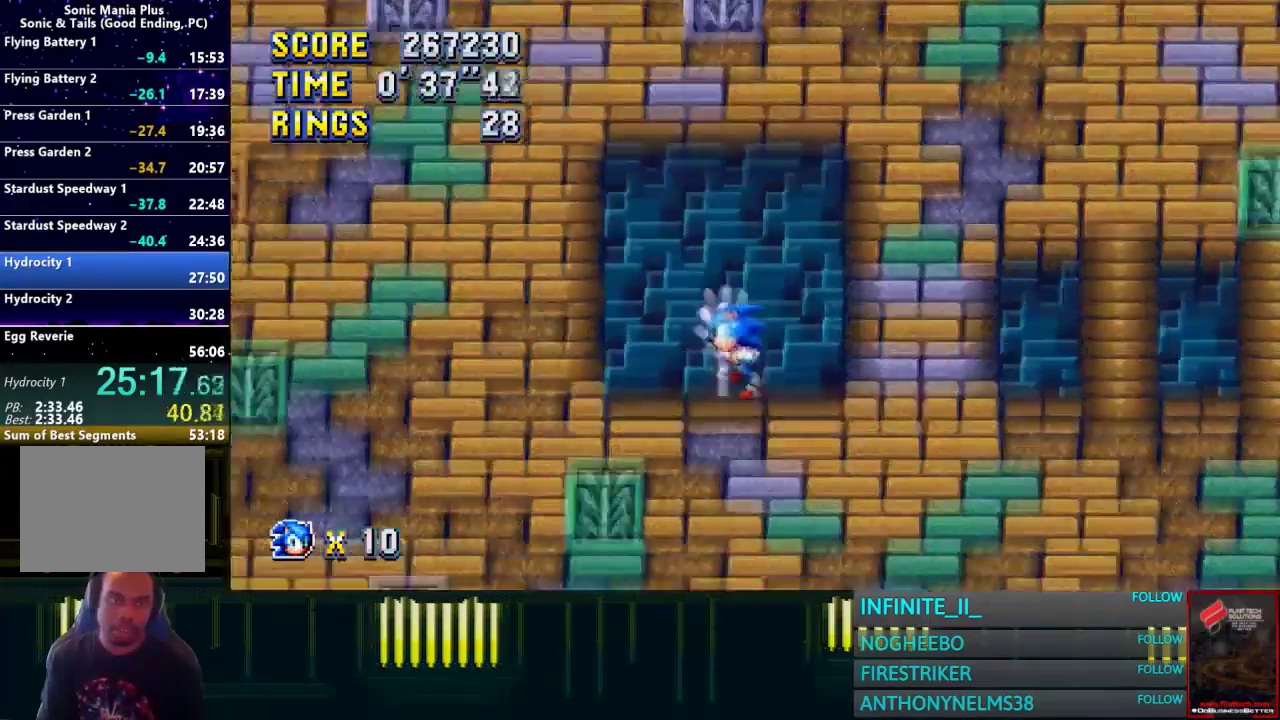
{"buttons": [], "left_stick": "right", "right_stick": "center", "events": [[34, "left_stick", "center"], [267, "left_stick", "right"]]}
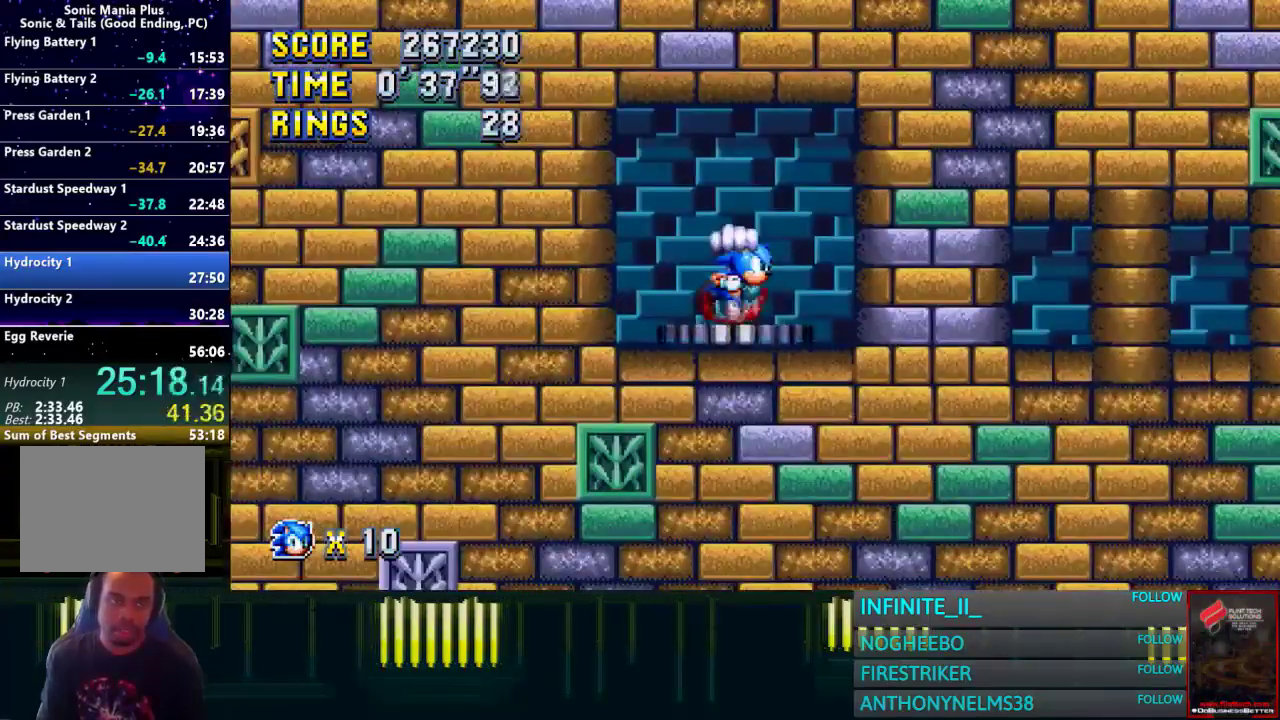
{"buttons": [], "left_stick": "right", "right_stick": "center", "events": []}
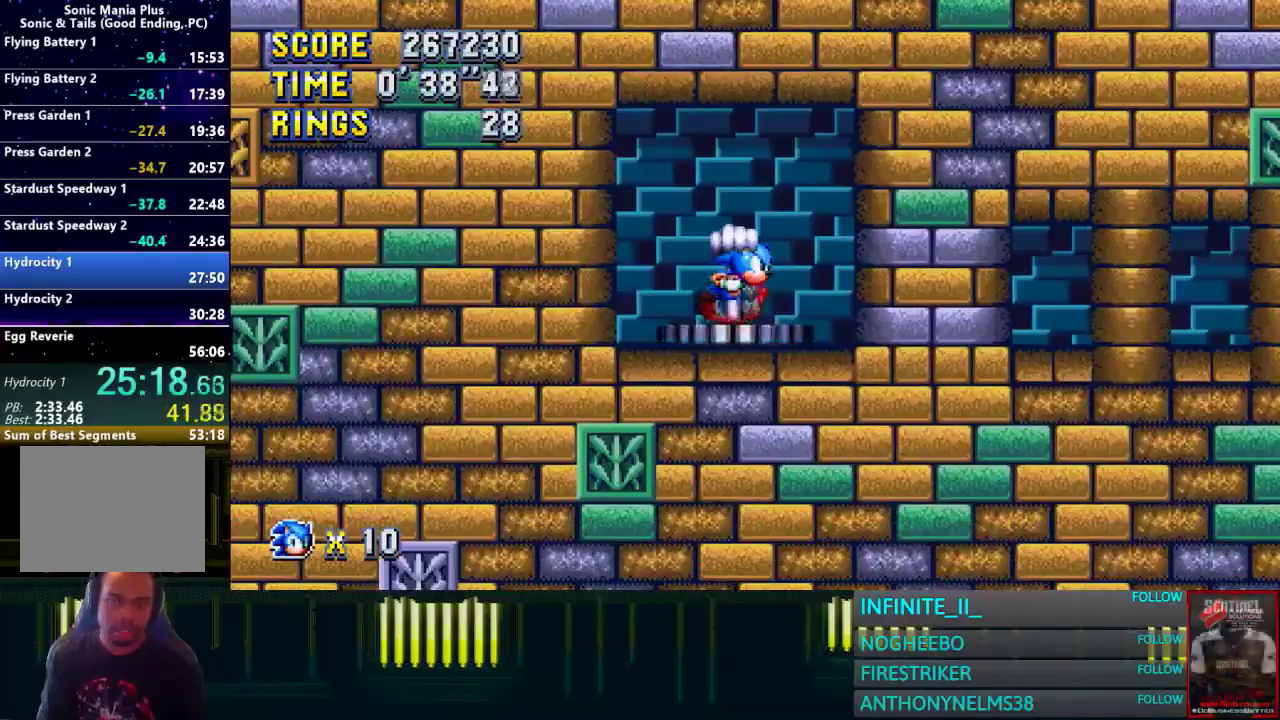
{"buttons": [], "left_stick": "right", "right_stick": "center", "events": []}
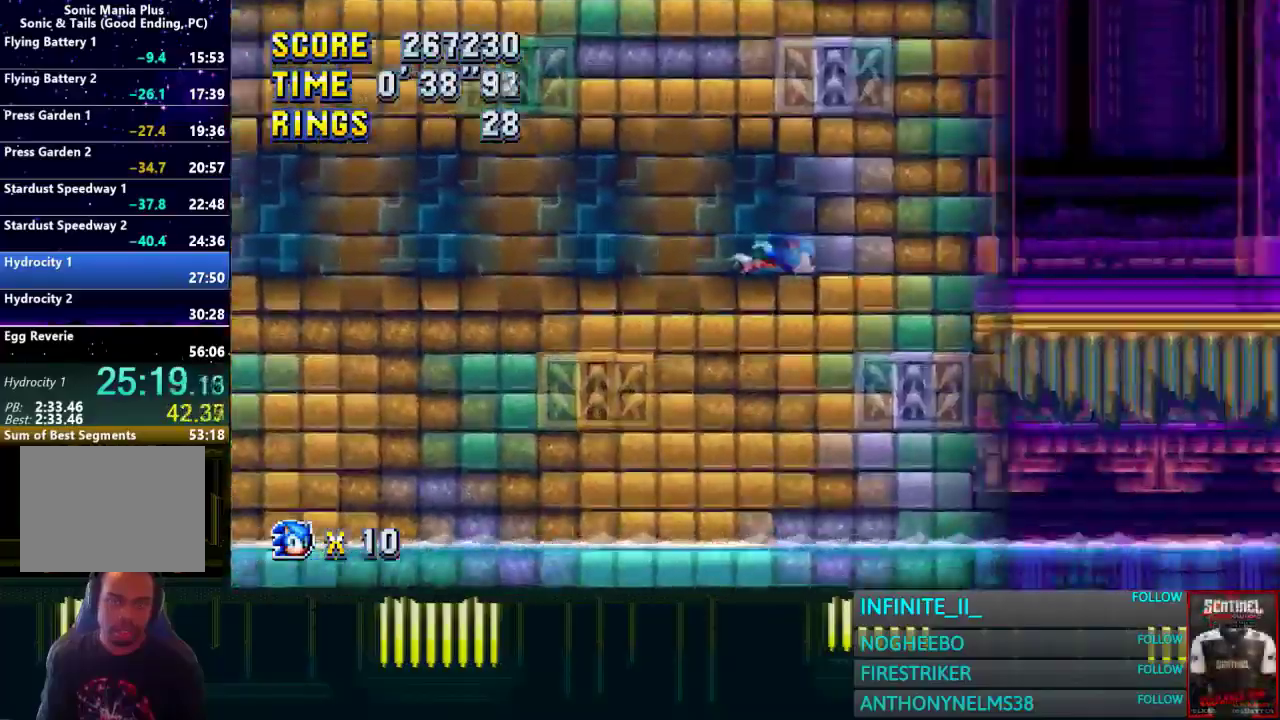
{"buttons": [], "left_stick": "right", "right_stick": "center", "events": []}
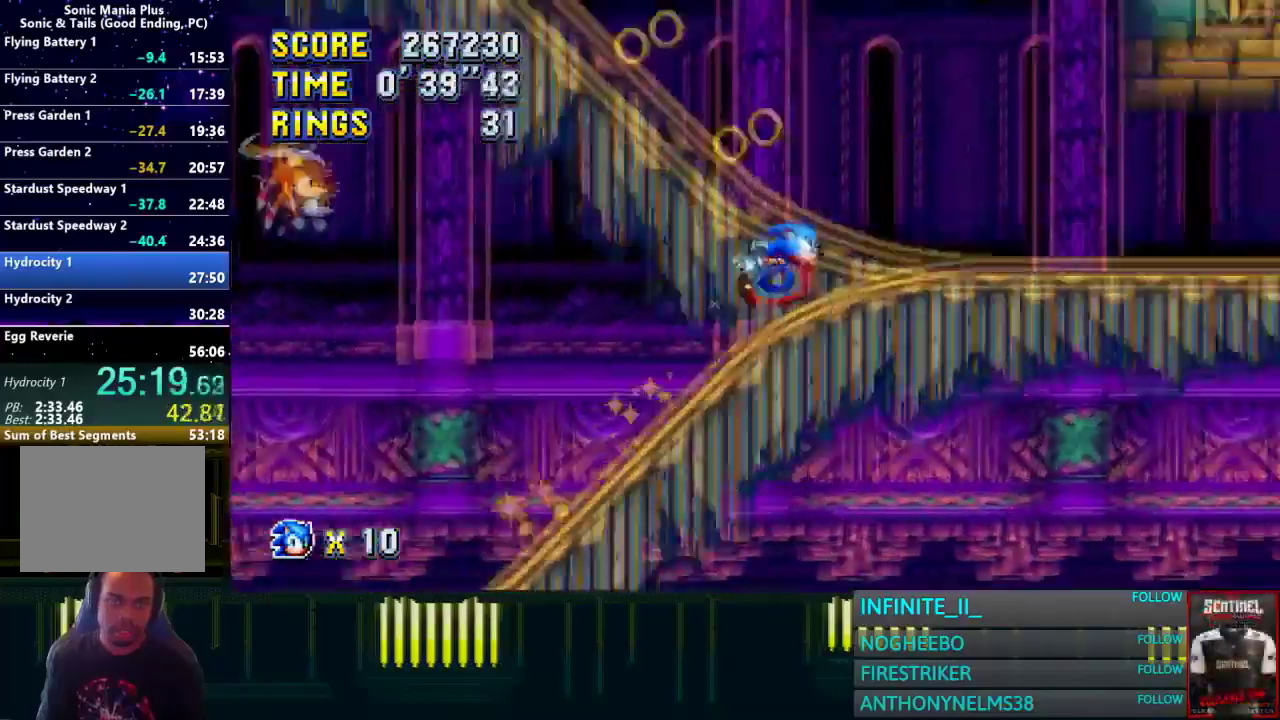
{"buttons": [], "left_stick": "right", "right_stick": "center", "events": []}
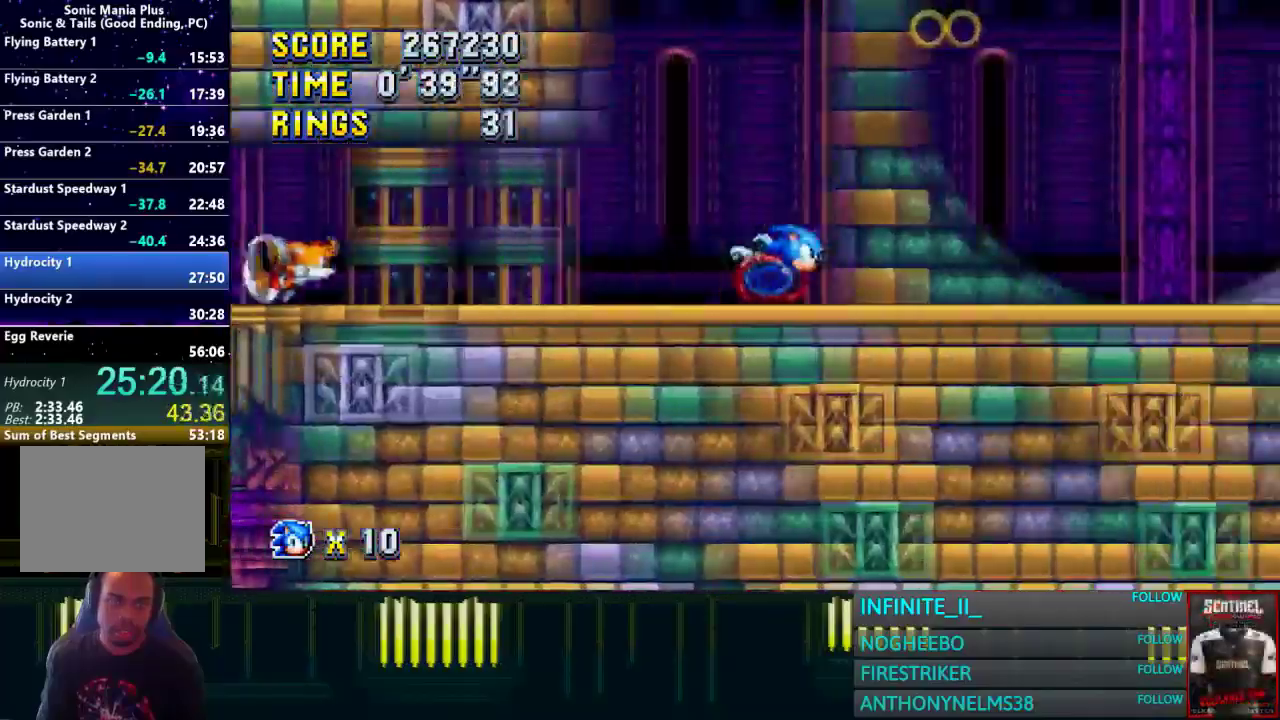
{"buttons": [], "left_stick": "right", "right_stick": "center", "events": []}
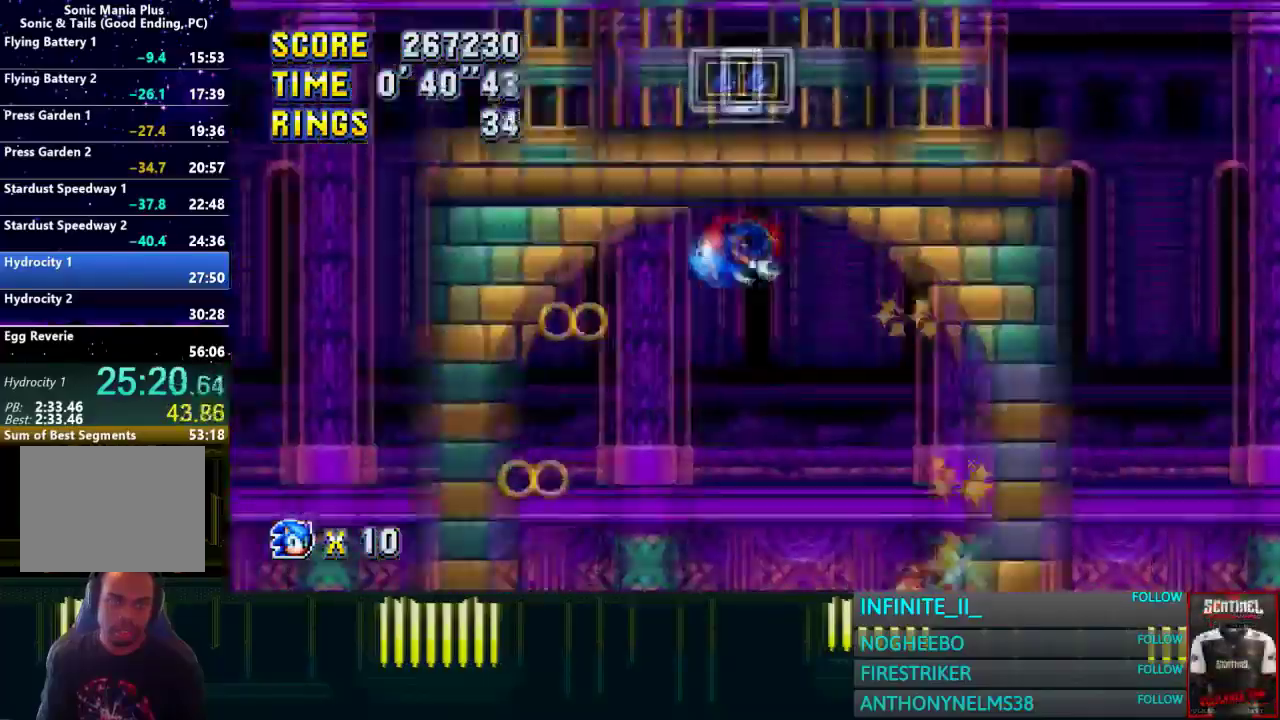
{"buttons": [], "left_stick": "right", "right_stick": "center", "events": []}